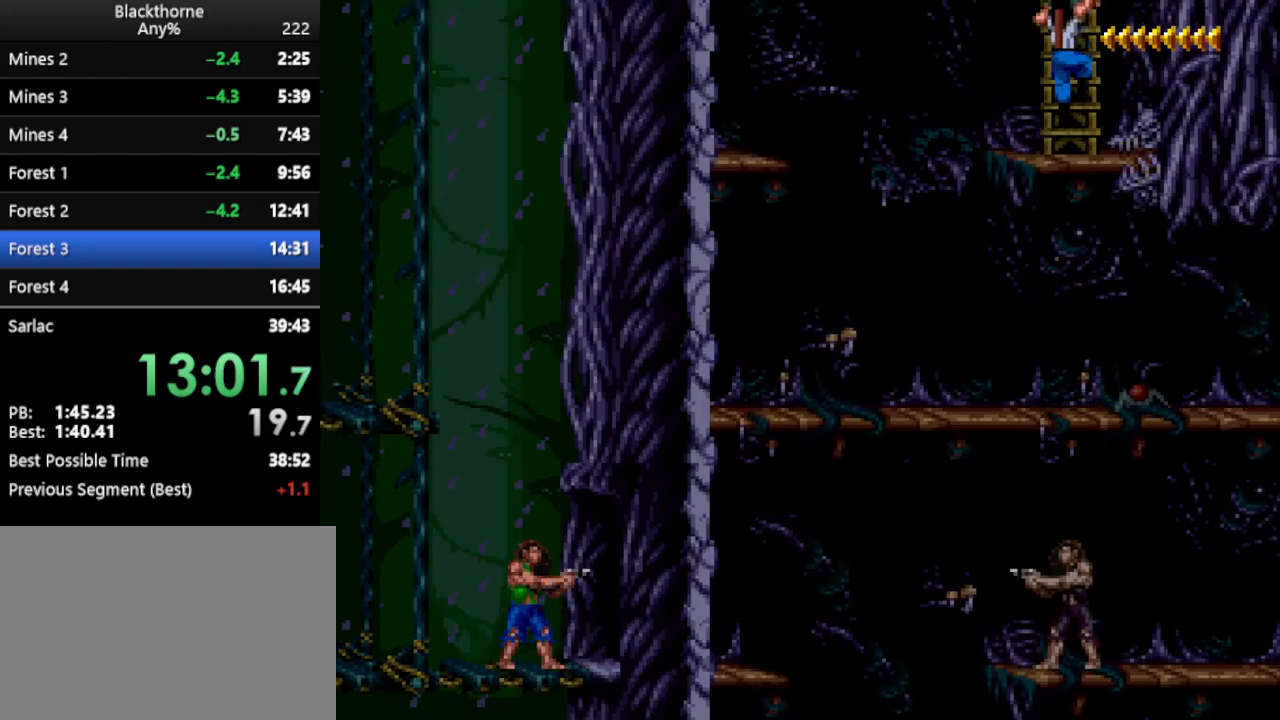
Gameplay with keyboard; each line is a JSON object with the keys held at the frame after it. "events" lists presses ("down") and releases ("up") of ".", "/", "a", "comma", "d", "minus", "num0", "num1", "num2", "num3", "num4", "num5", "num6", "num7", "num8", "num9", "return", "s", "space" and "w" between this image and that frame as [ms after this image, input, new state], when the widget could be followed in between. No other keys are recorded. Mouse input is not recorded.
{"keys": ["a", "num1", "s"], "events": [[150, "num1", "down"]]}
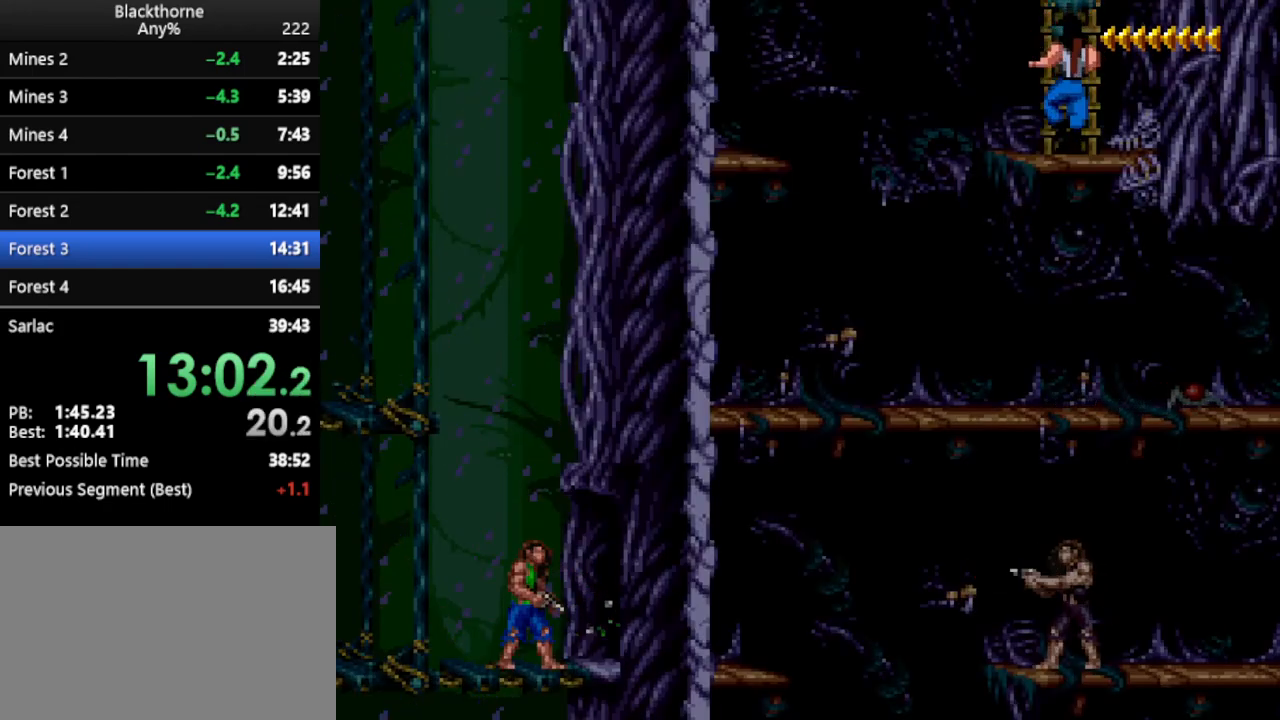
{"keys": ["a", "num1"], "events": [[67, "s", "up"]]}
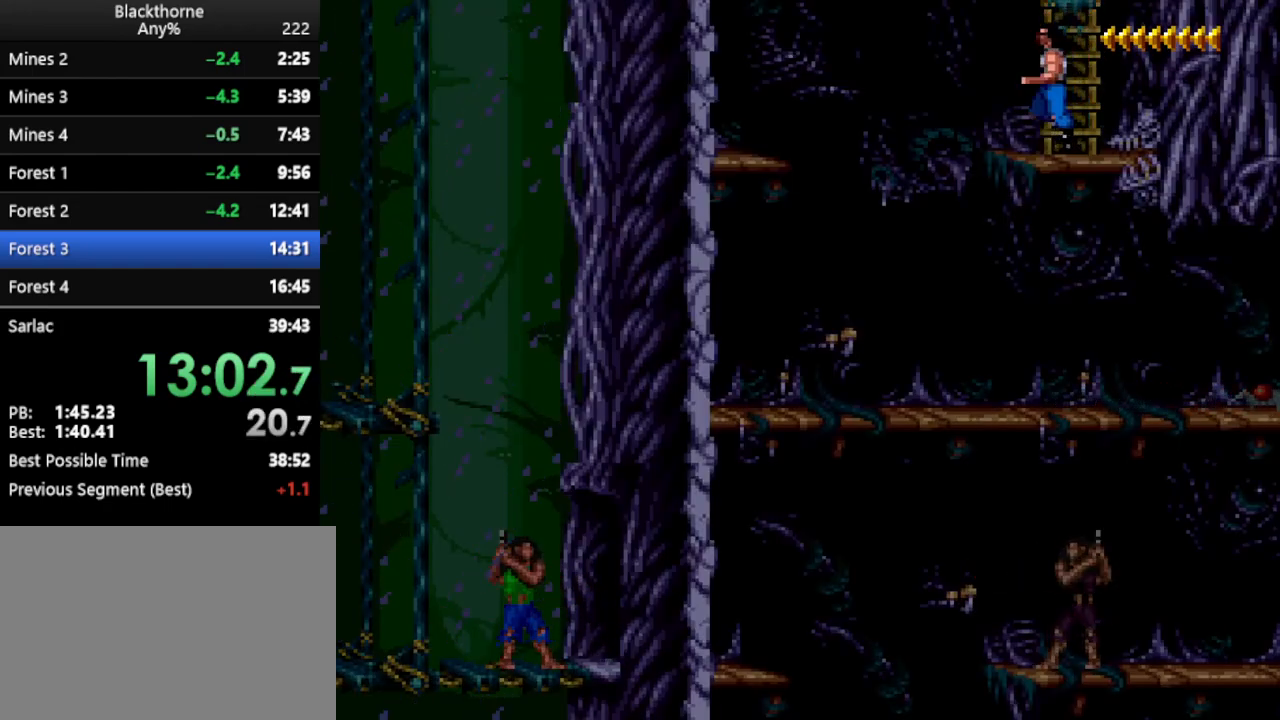
{"keys": ["d", "num1"], "events": [[317, "a", "up"], [367, "d", "down"]]}
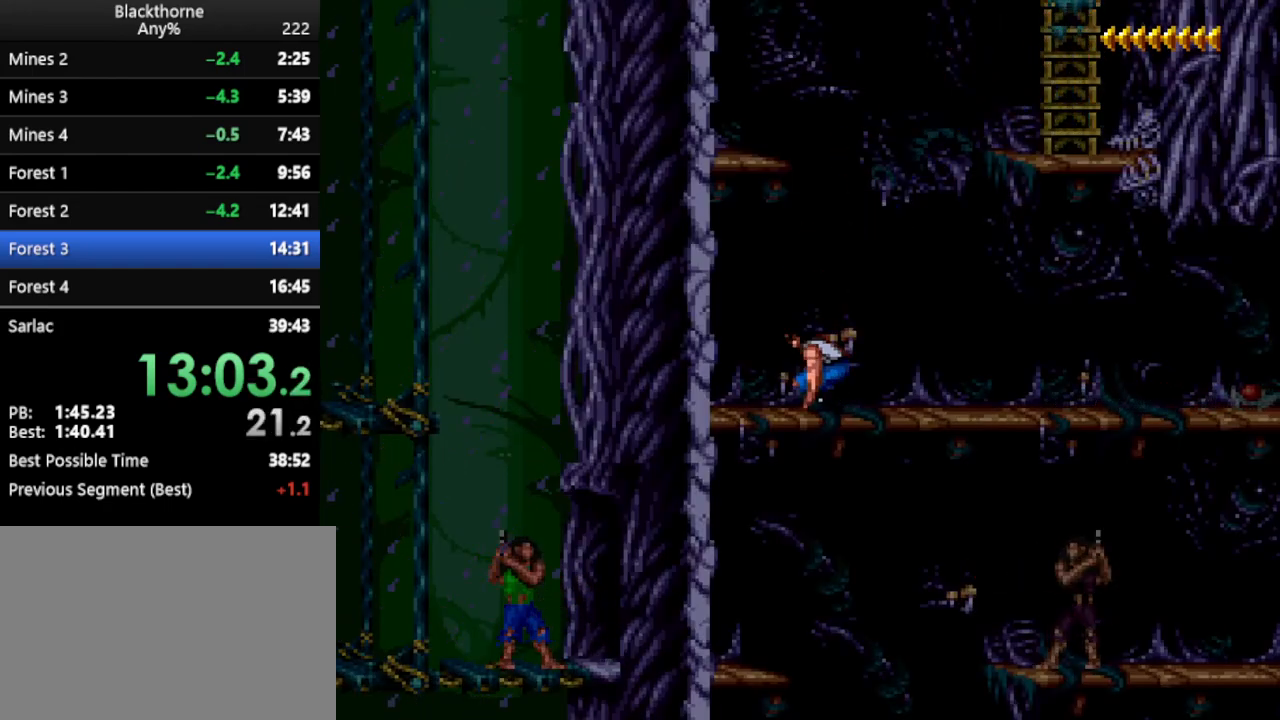
{"keys": ["d", "num1"], "events": []}
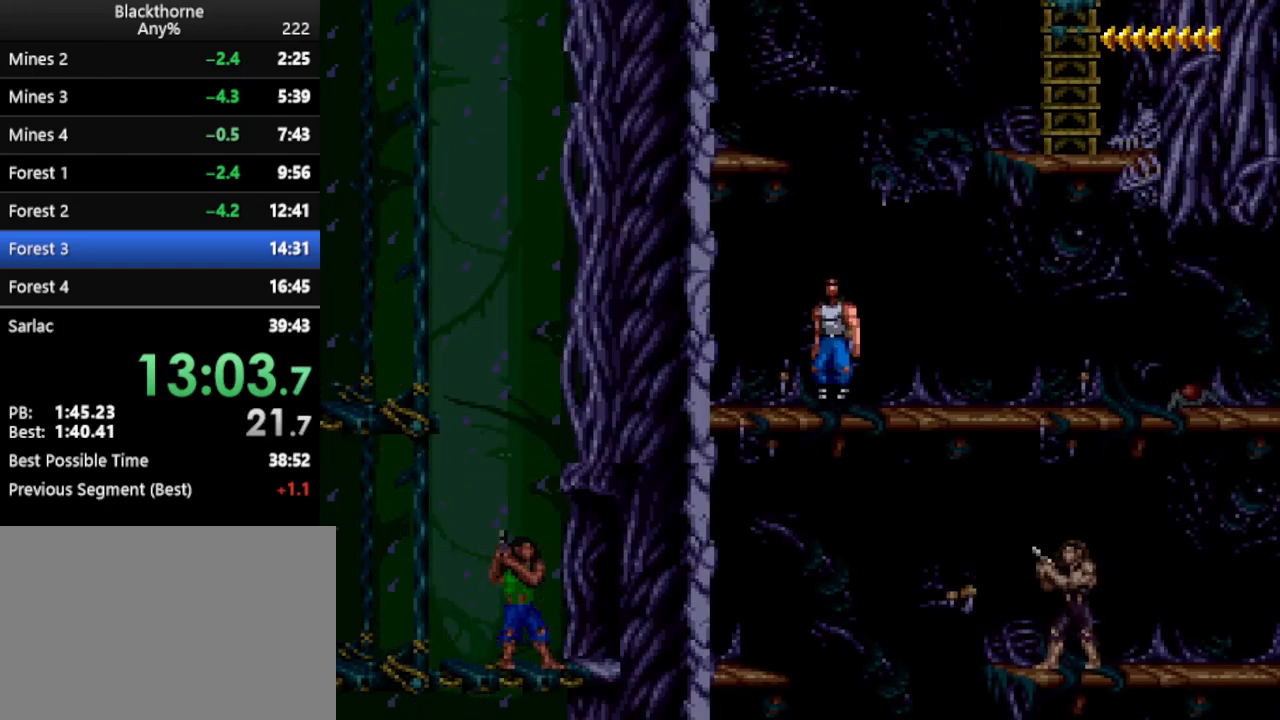
{"keys": ["d"], "events": [[450, "num2", "down"], [500, "num1", "up"], [500, "num2", "up"]]}
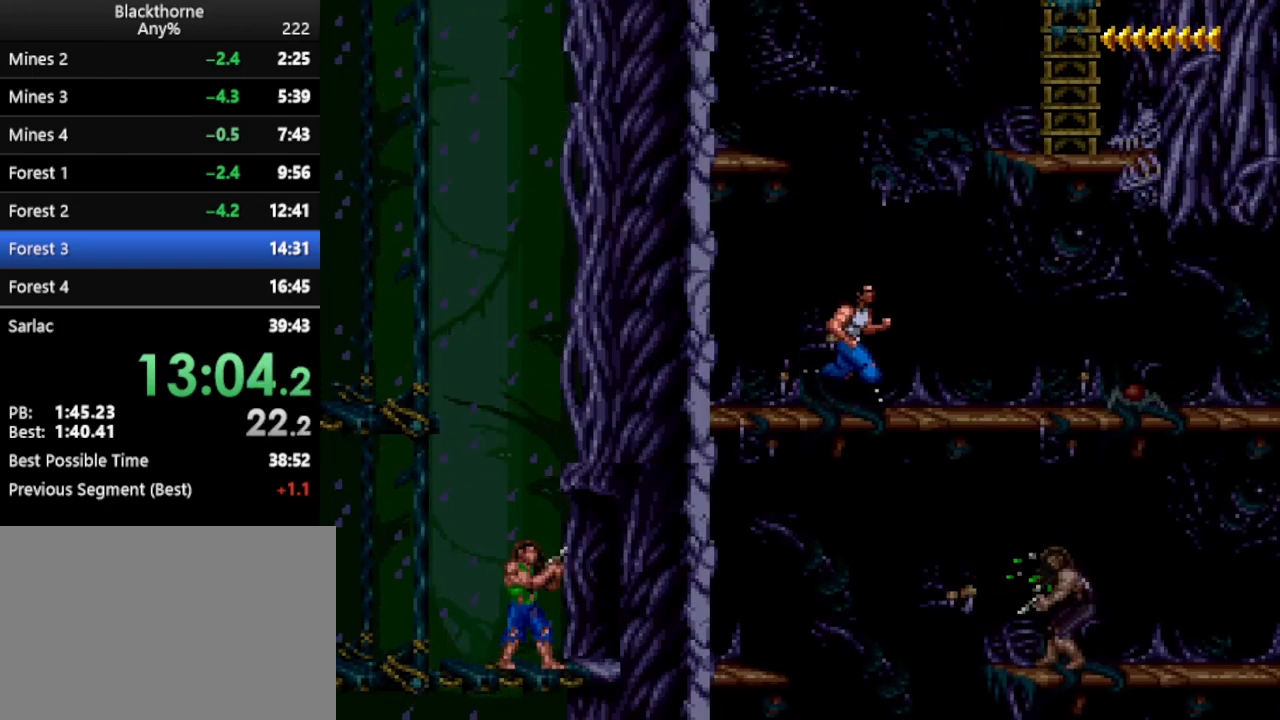
{"keys": ["d"], "events": []}
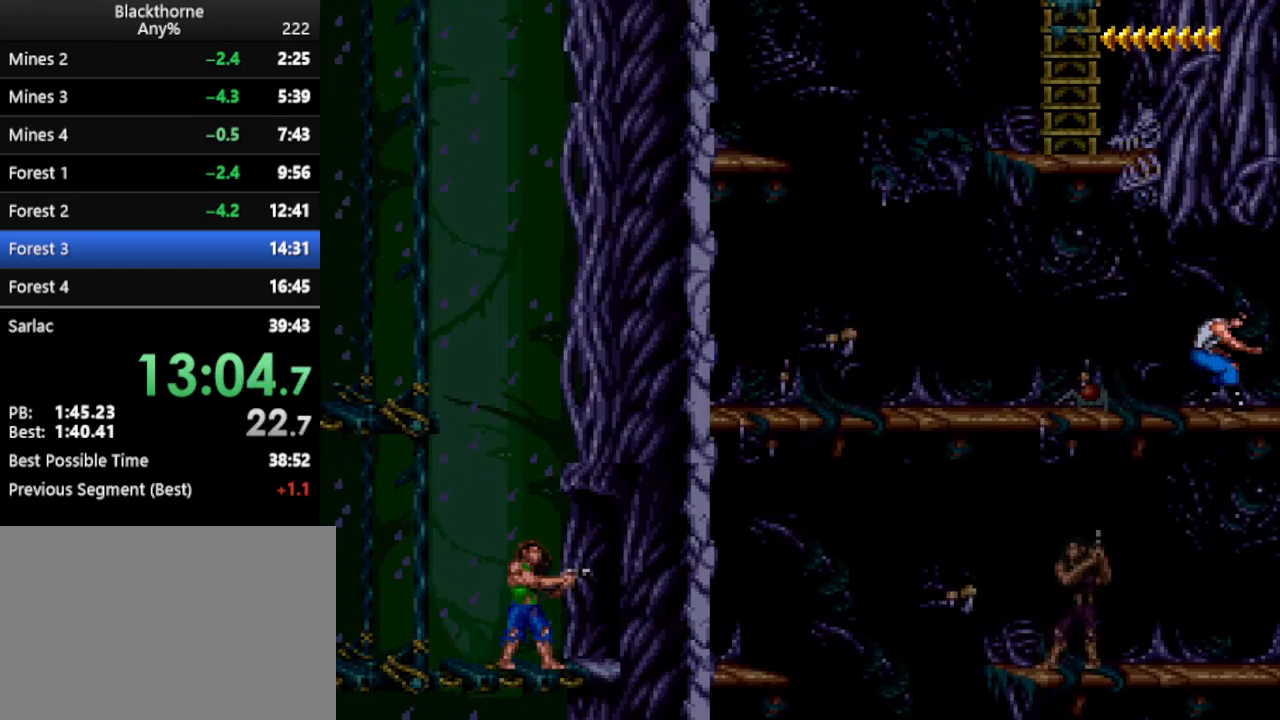
{"keys": ["d", "num2"], "events": [[467, "num2", "down"]]}
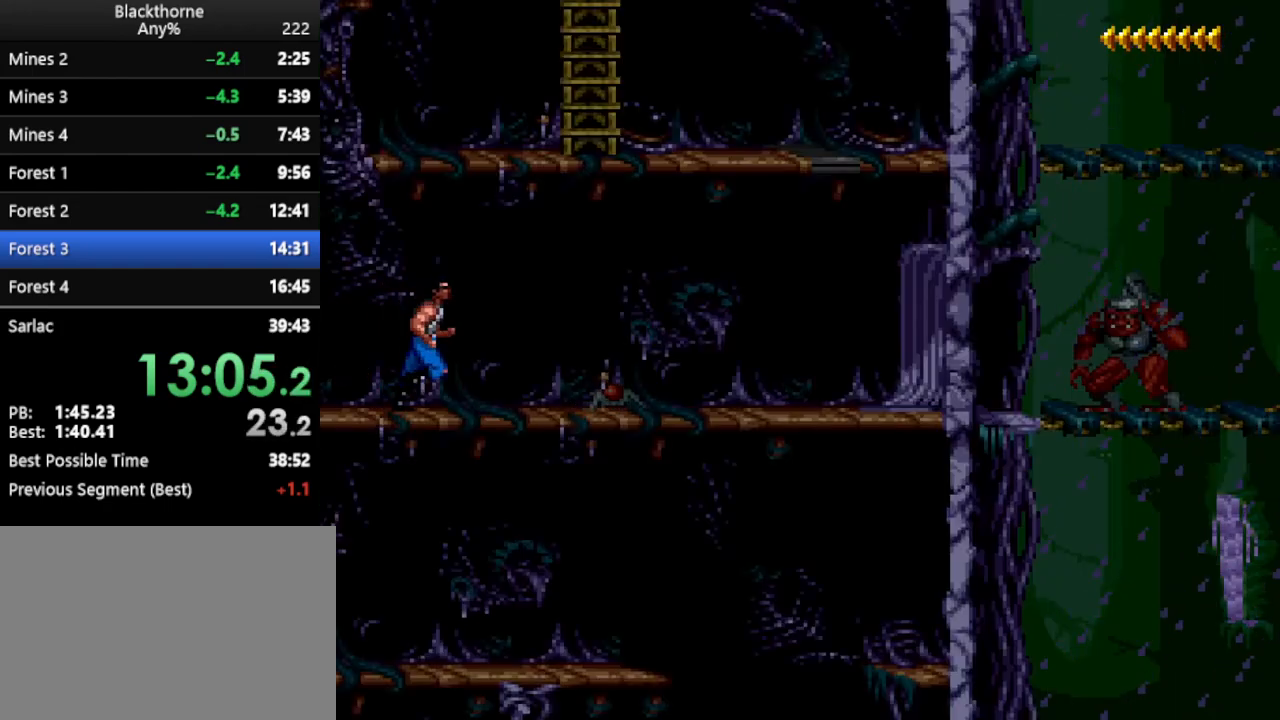
{"keys": ["d"], "events": [[67, "num2", "up"]]}
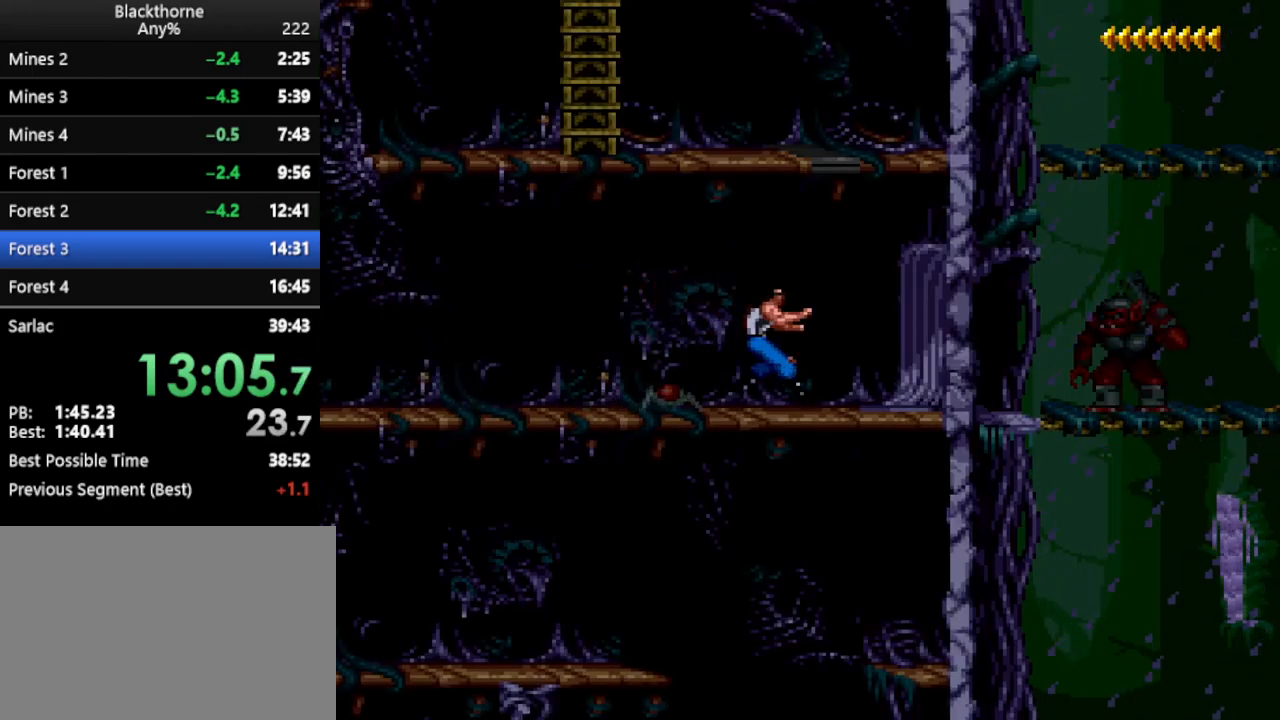
{"keys": ["d"], "events": [[233, "num2", "down"], [283, "num2", "up"]]}
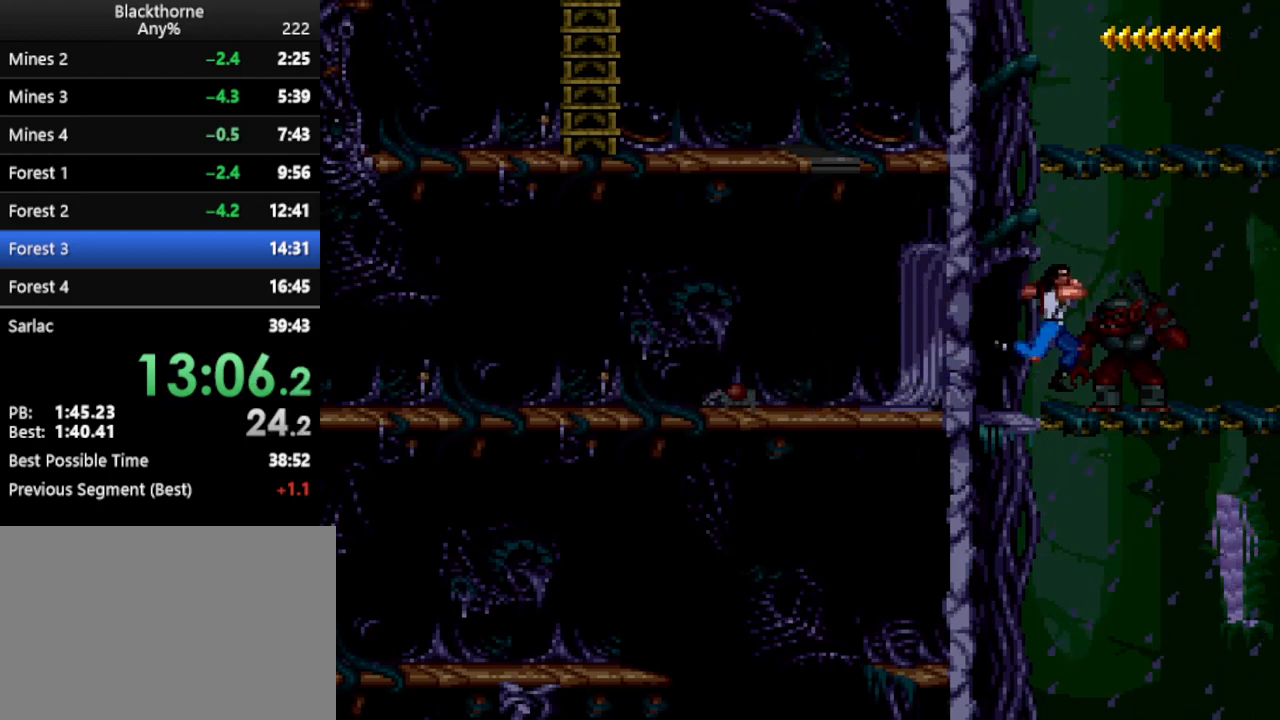
{"keys": ["d"], "events": []}
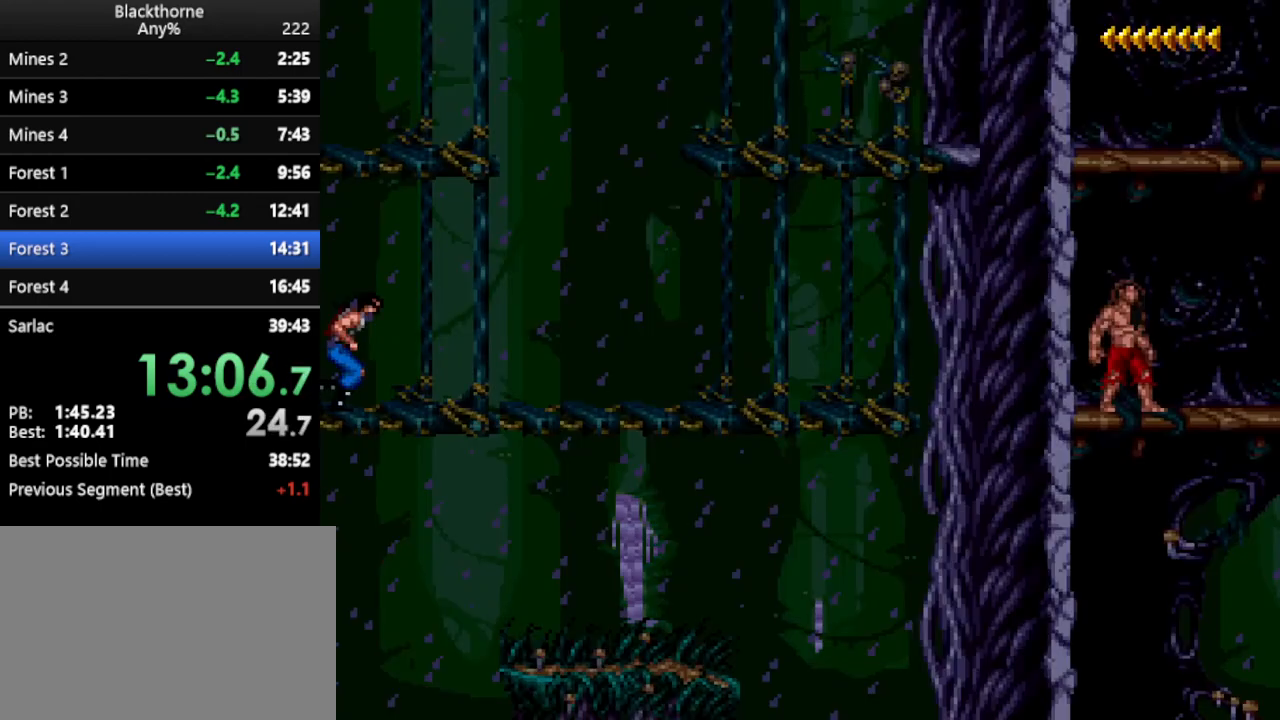
{"keys": [], "events": [[400, "d", "up"]]}
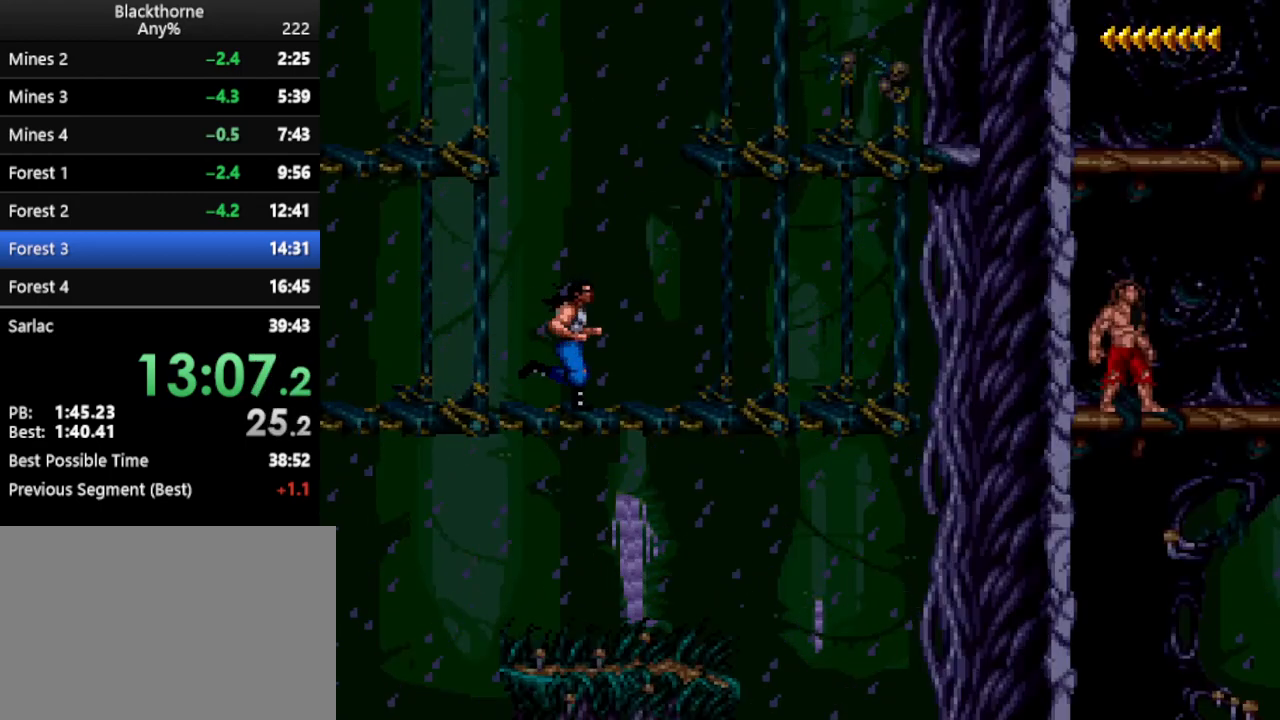
{"keys": ["w"], "events": [[267, "w", "down"]]}
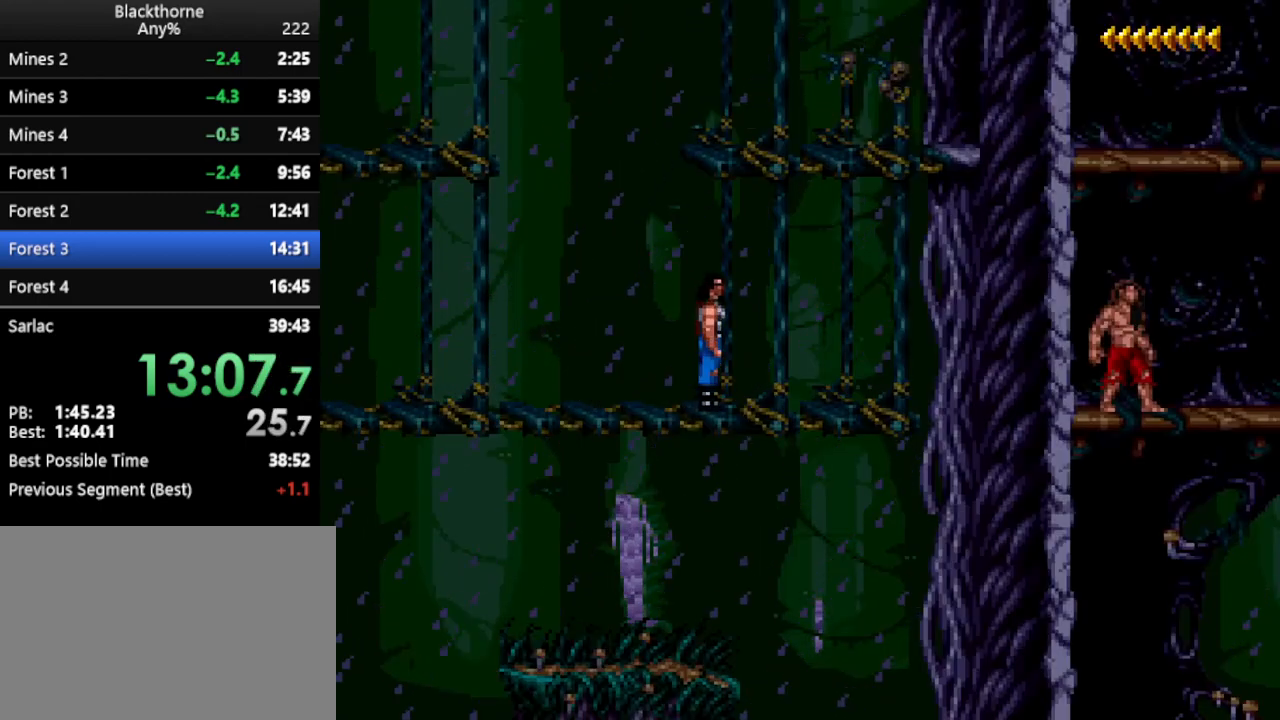
{"keys": ["w"], "events": []}
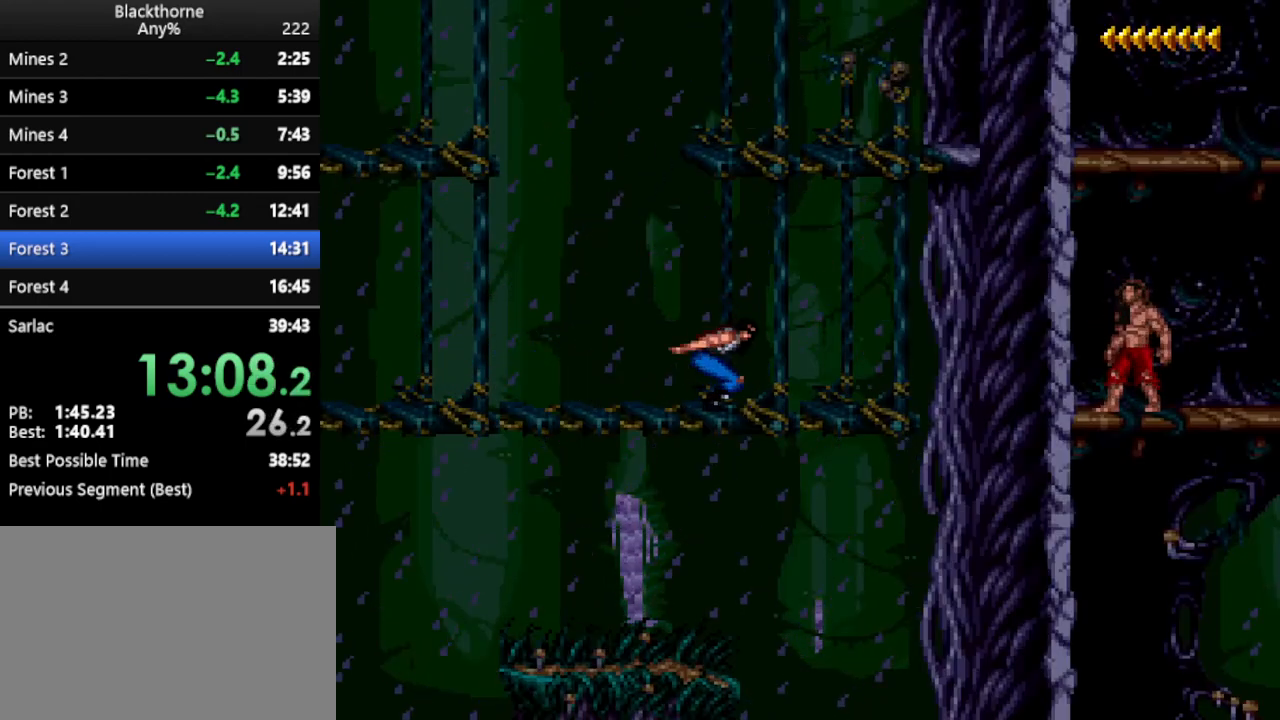
{"keys": [], "events": [[500, "w", "up"]]}
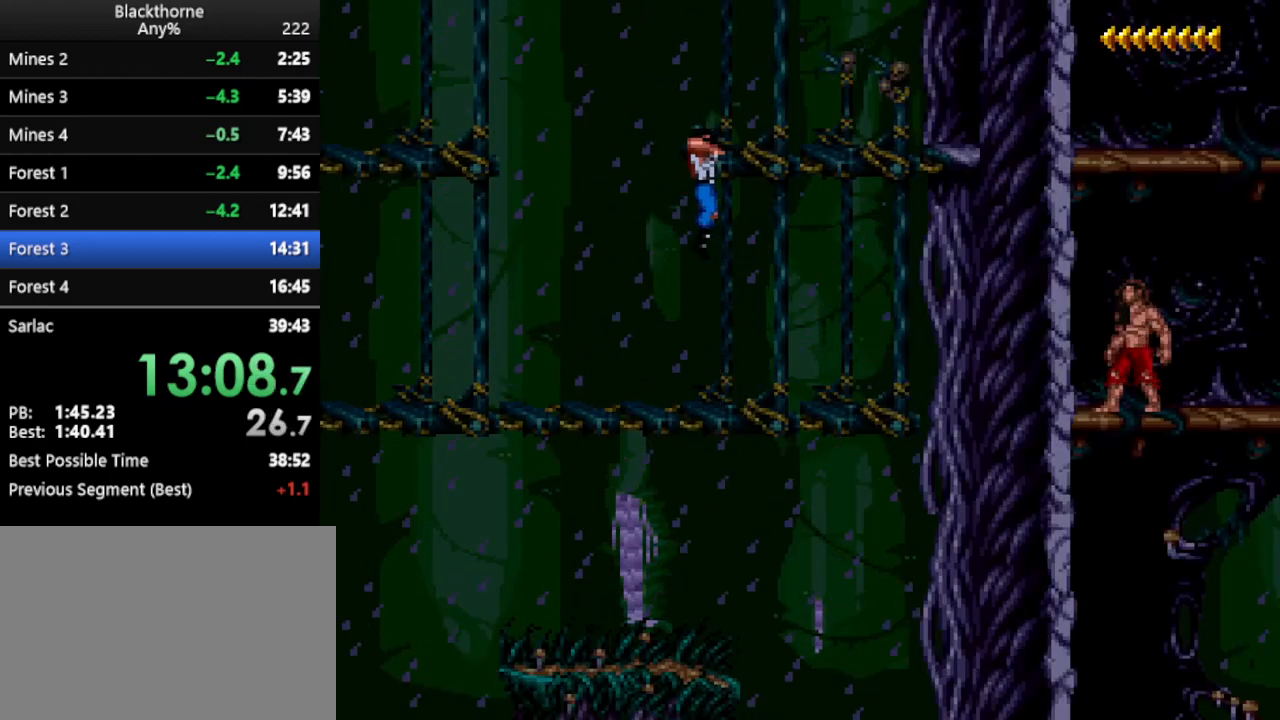
{"keys": ["d", "num1"], "events": [[50, "num1", "down"], [133, "d", "down"]]}
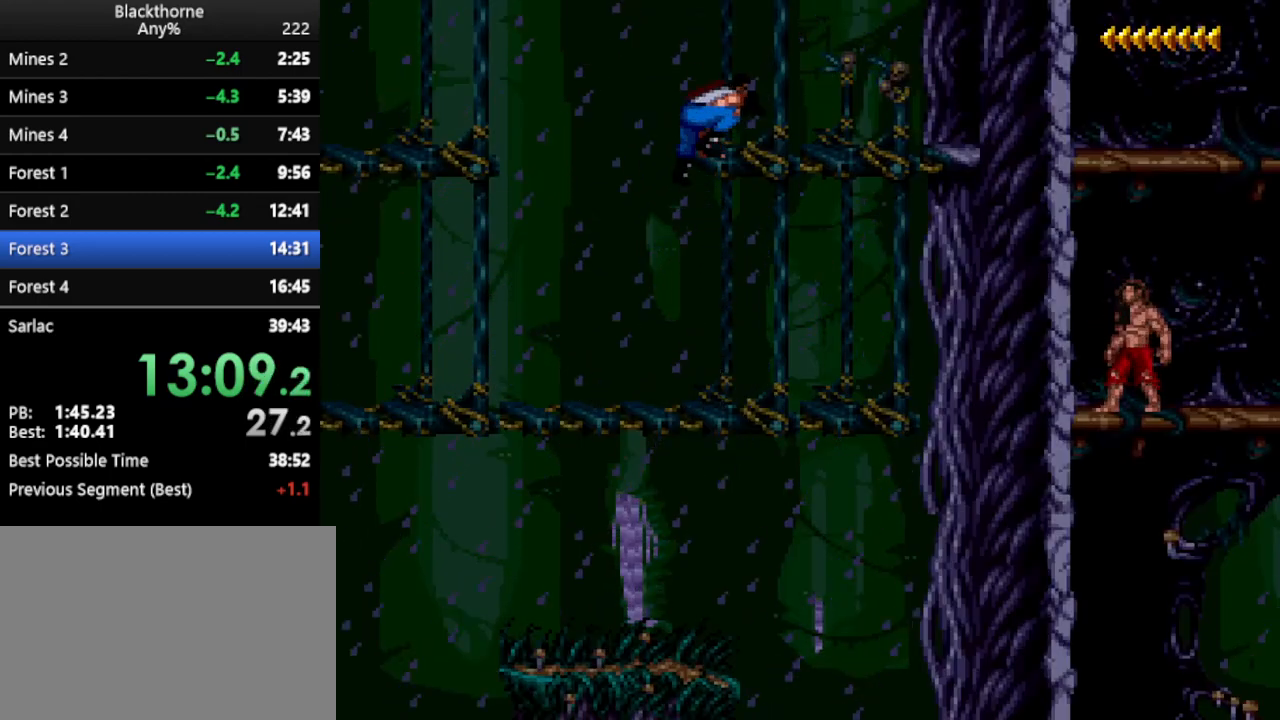
{"keys": ["d", "num1", "num2"], "events": [[483, "num2", "down"]]}
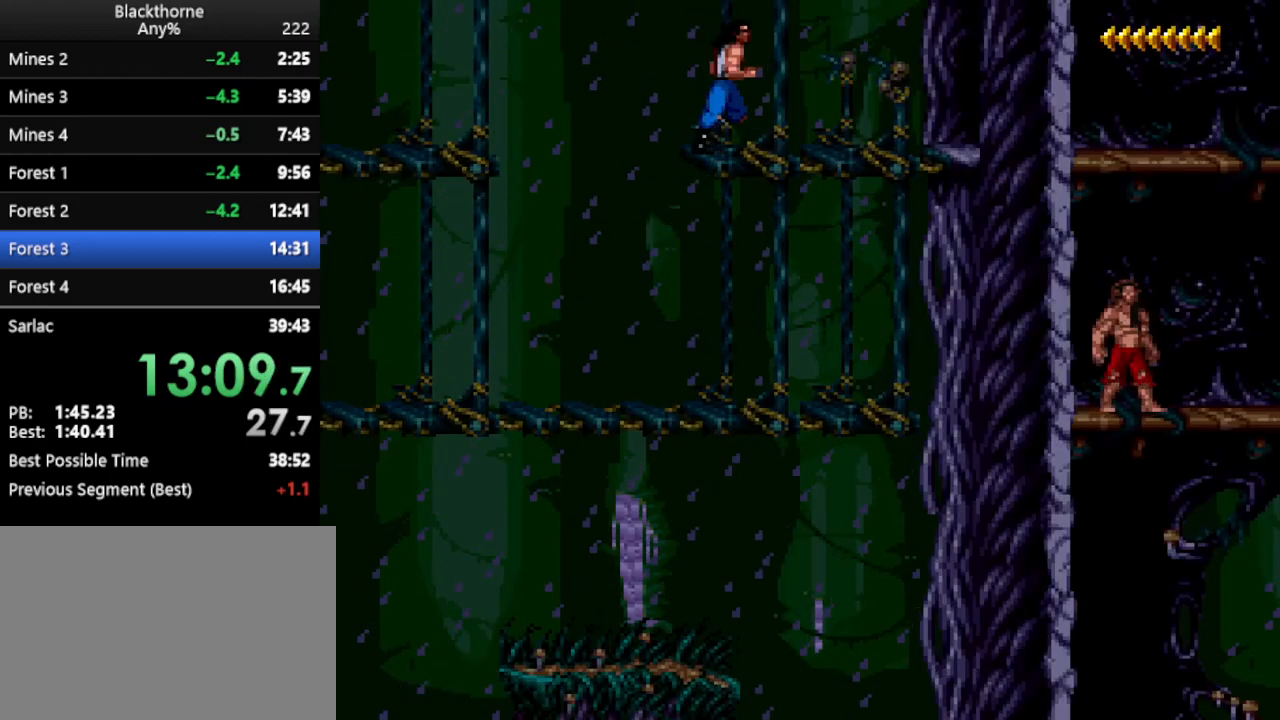
{"keys": ["d"], "events": [[17, "num1", "up"], [17, "num2", "up"]]}
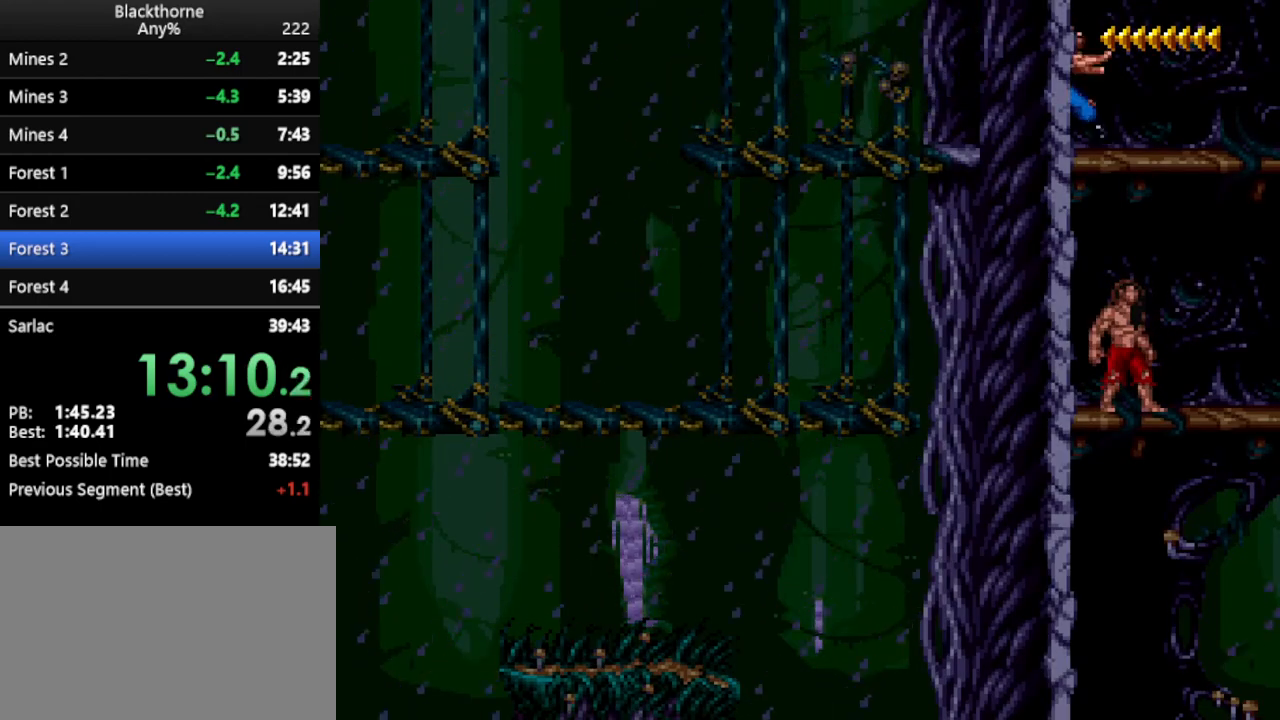
{"keys": ["d", "num1"], "events": [[183, "num2", "down"], [217, "num2", "up"], [383, "num1", "down"]]}
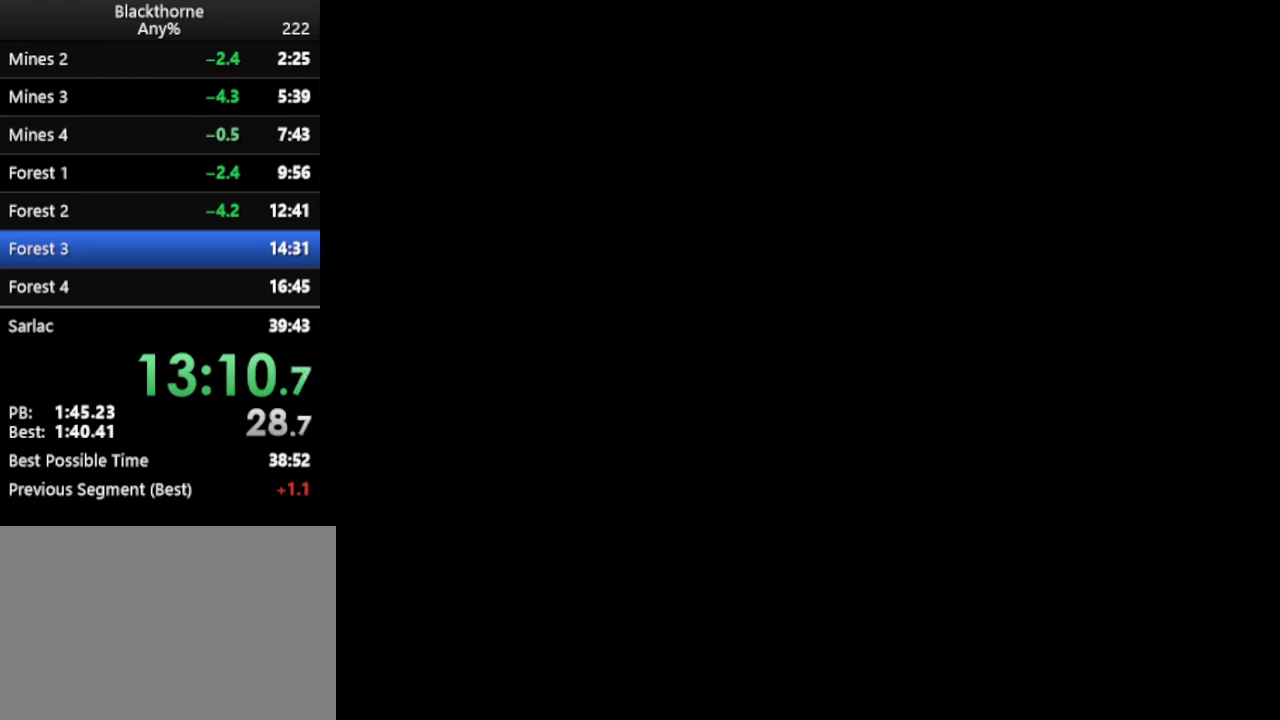
{"keys": ["d", "num1"], "events": []}
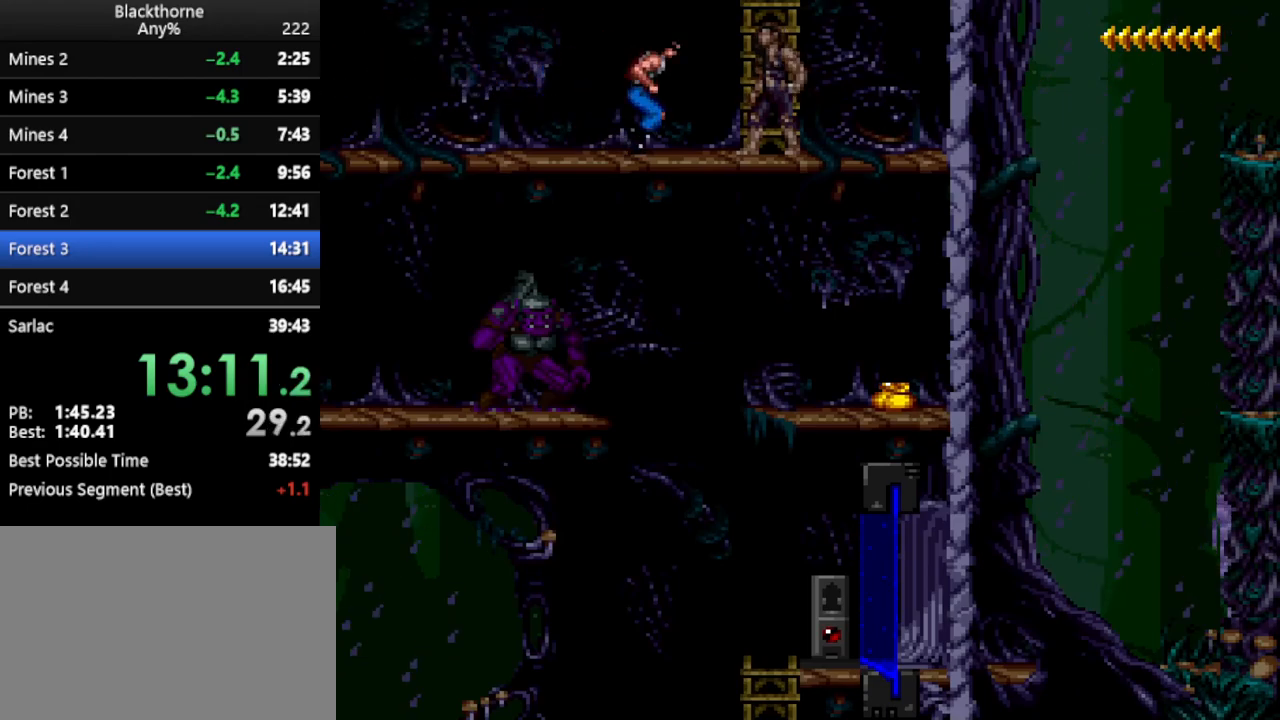
{"keys": ["a", "num1"], "events": [[117, "d", "up"], [167, "a", "down"]]}
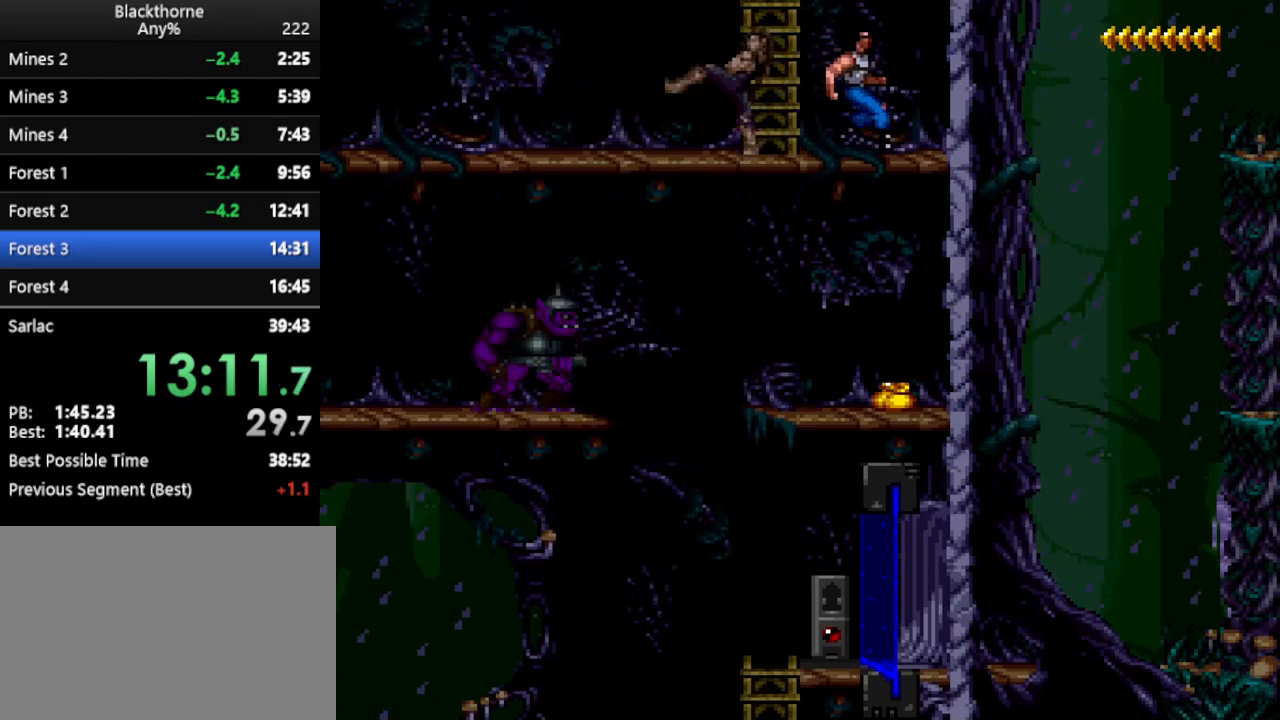
{"keys": [], "events": [[233, "a", "up"], [233, "num1", "up"]]}
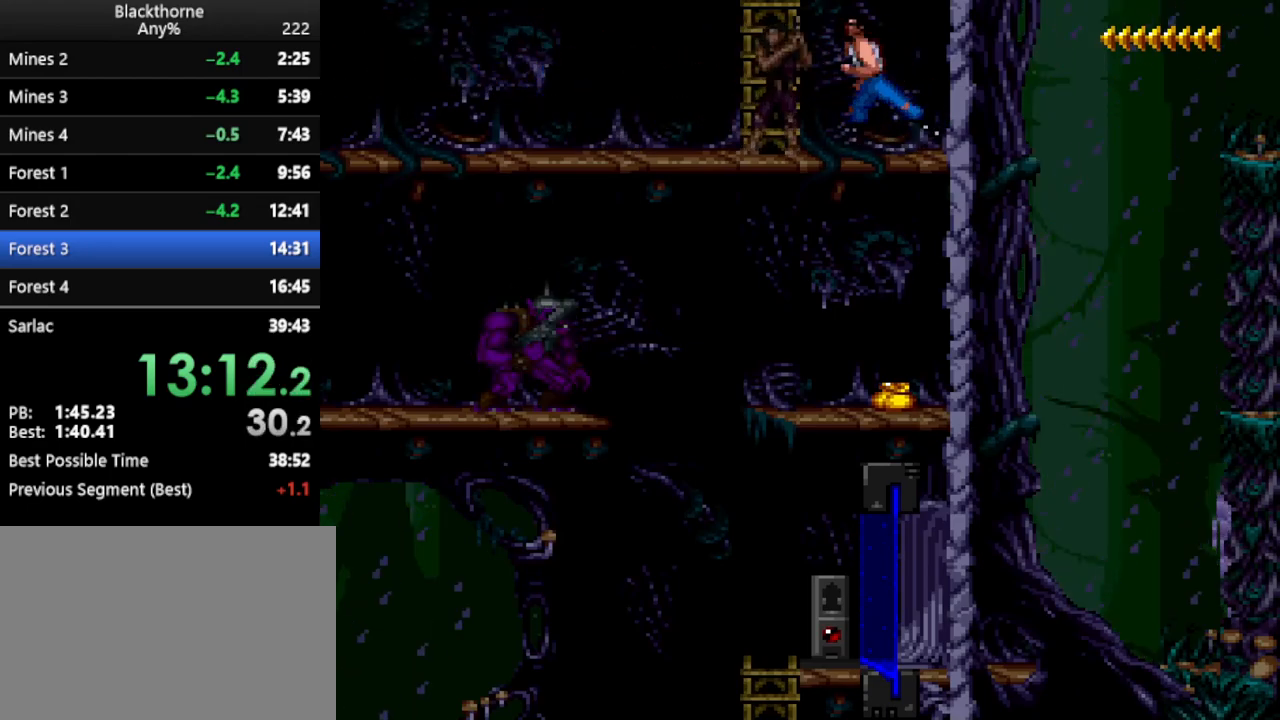
{"keys": ["w"], "events": [[200, "w", "down"]]}
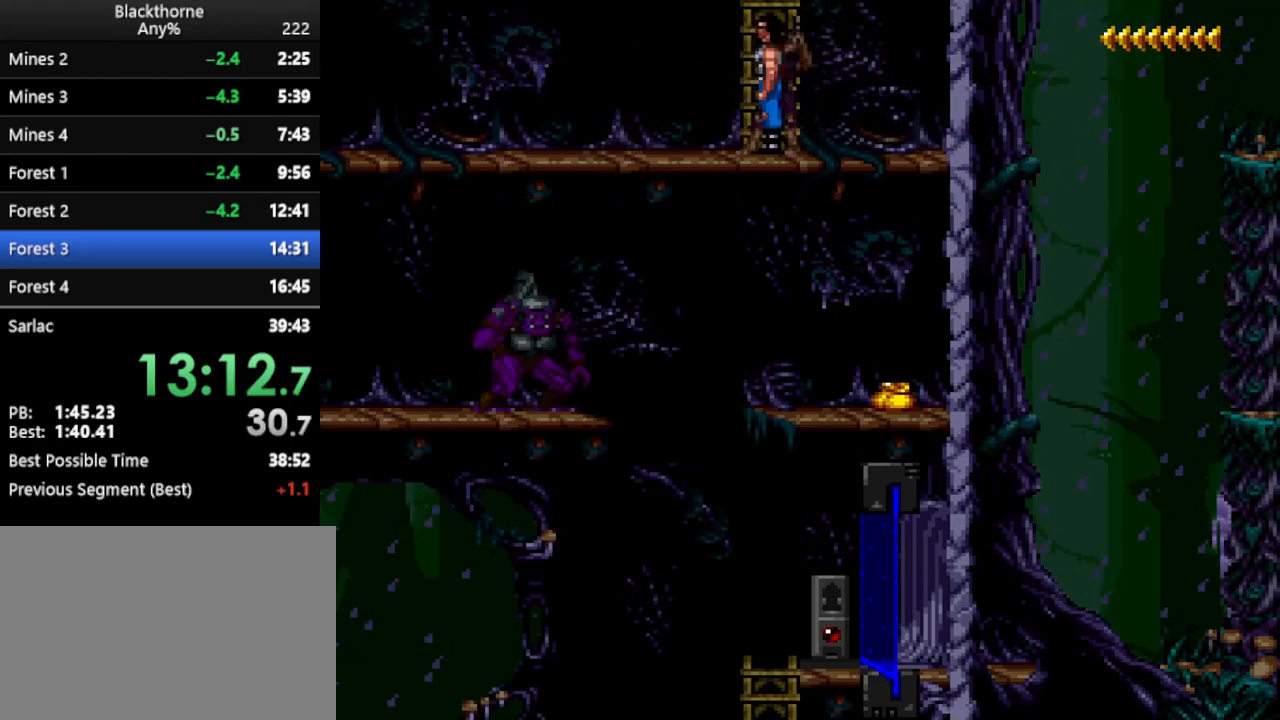
{"keys": ["w"], "events": []}
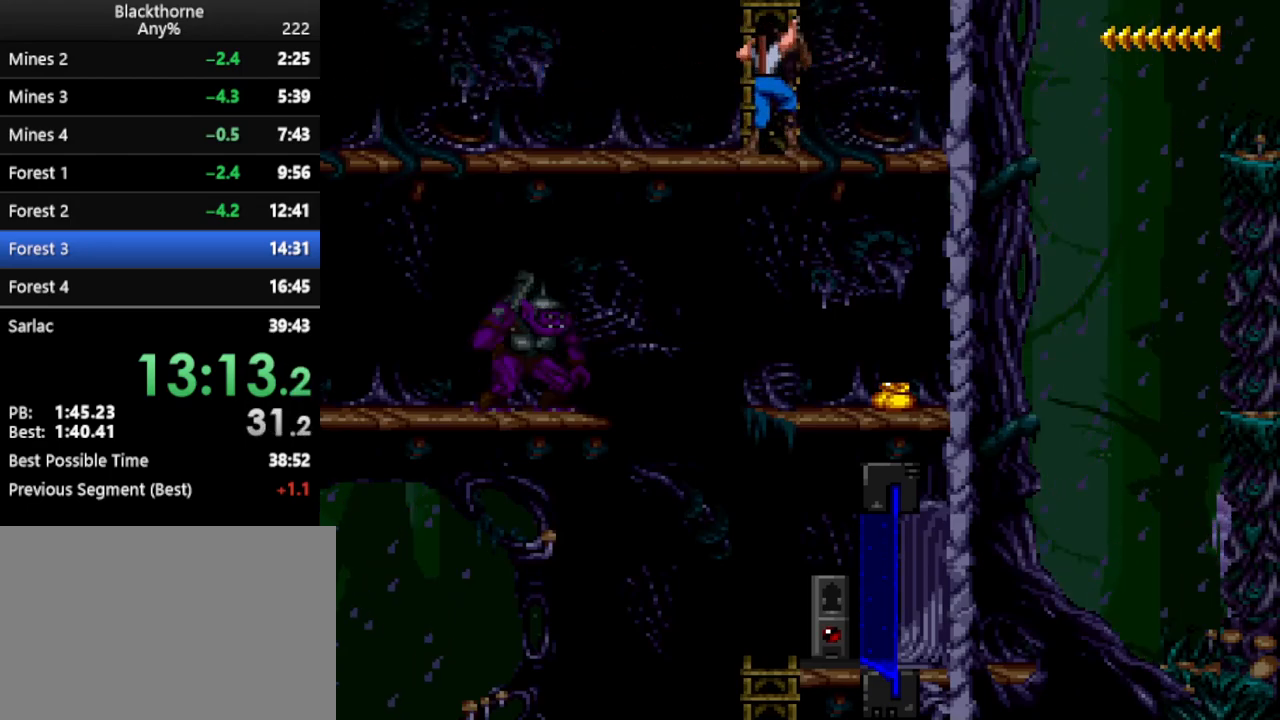
{"keys": ["w"], "events": []}
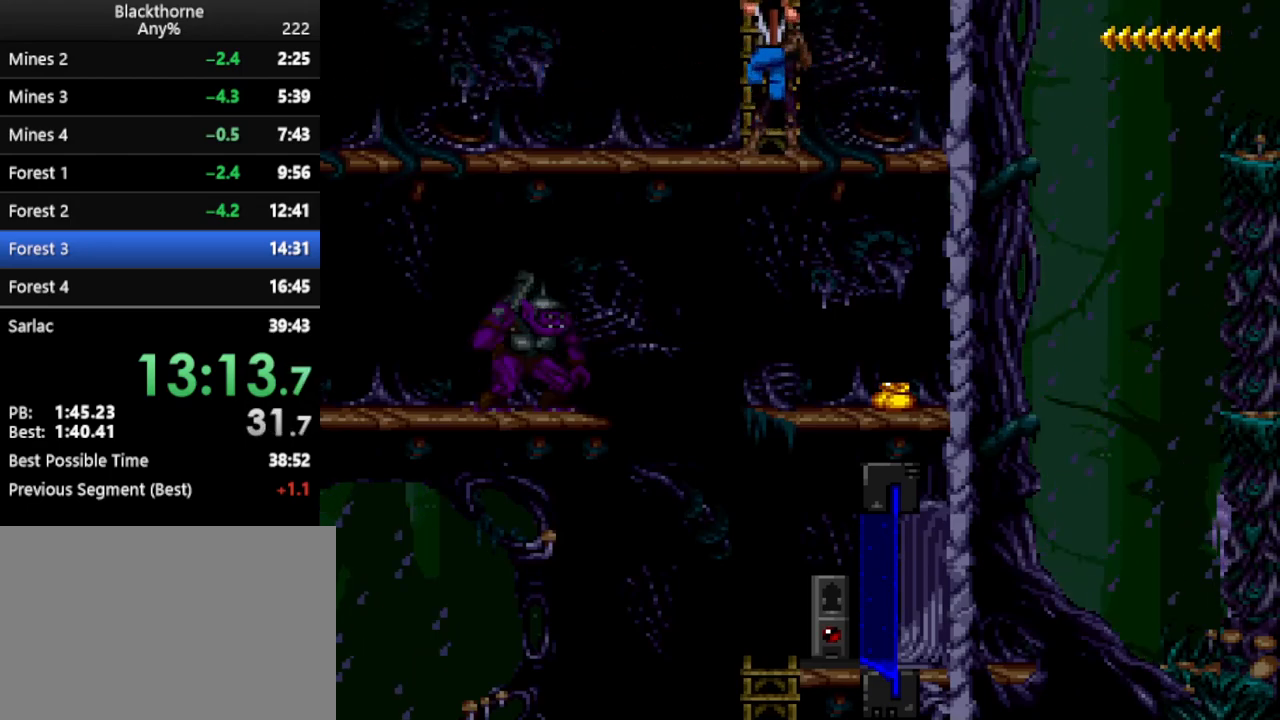
{"keys": ["s"], "events": [[300, "w", "up"], [433, "s", "down"]]}
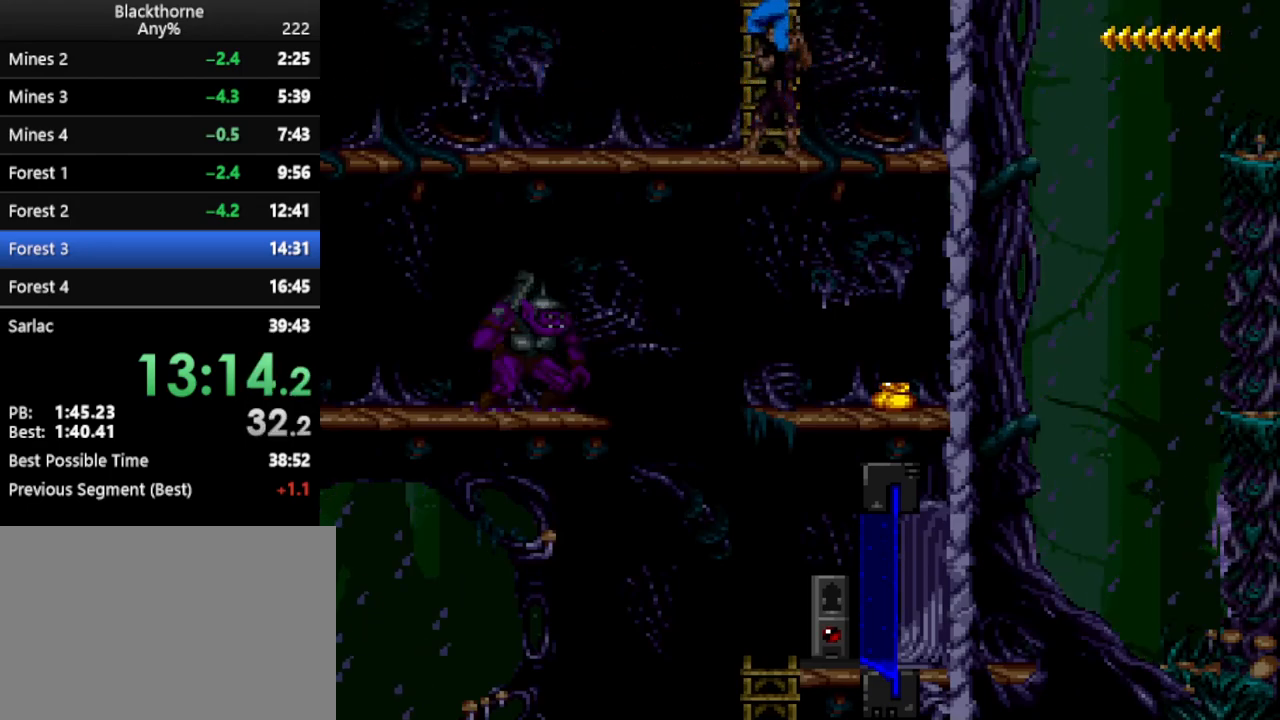
{"keys": [], "events": [[17, "s", "up"]]}
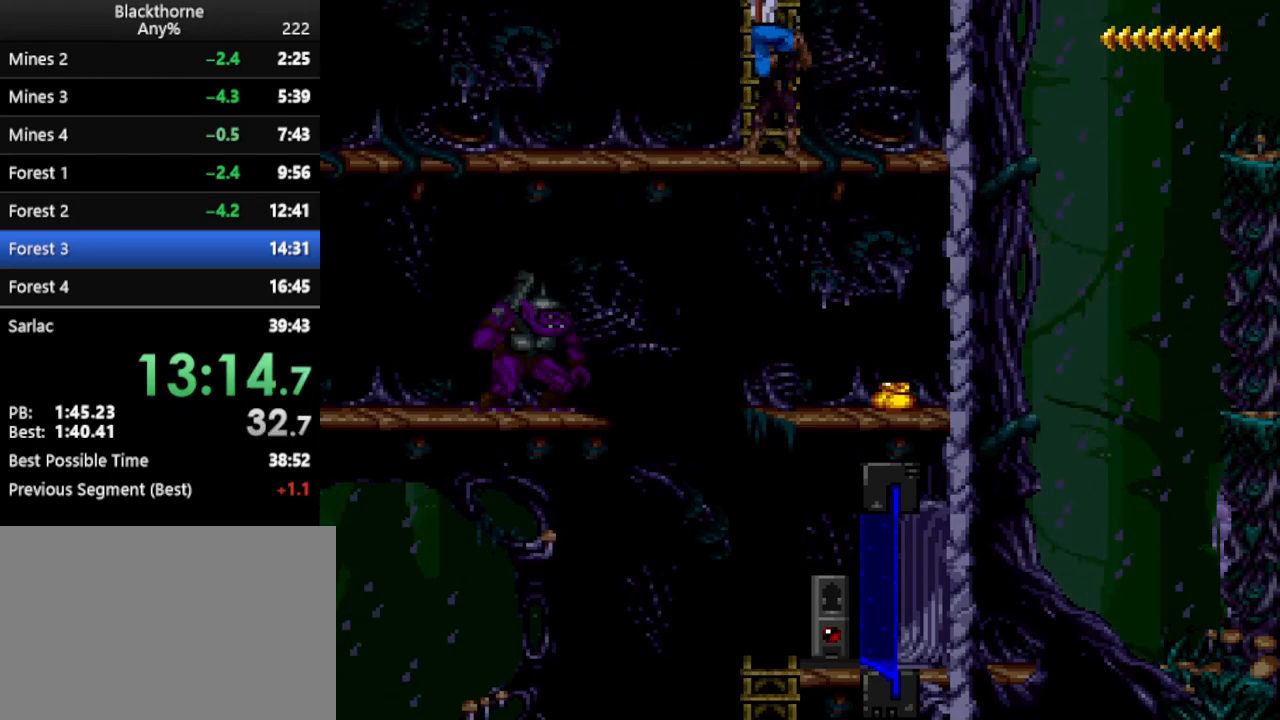
{"keys": [], "events": []}
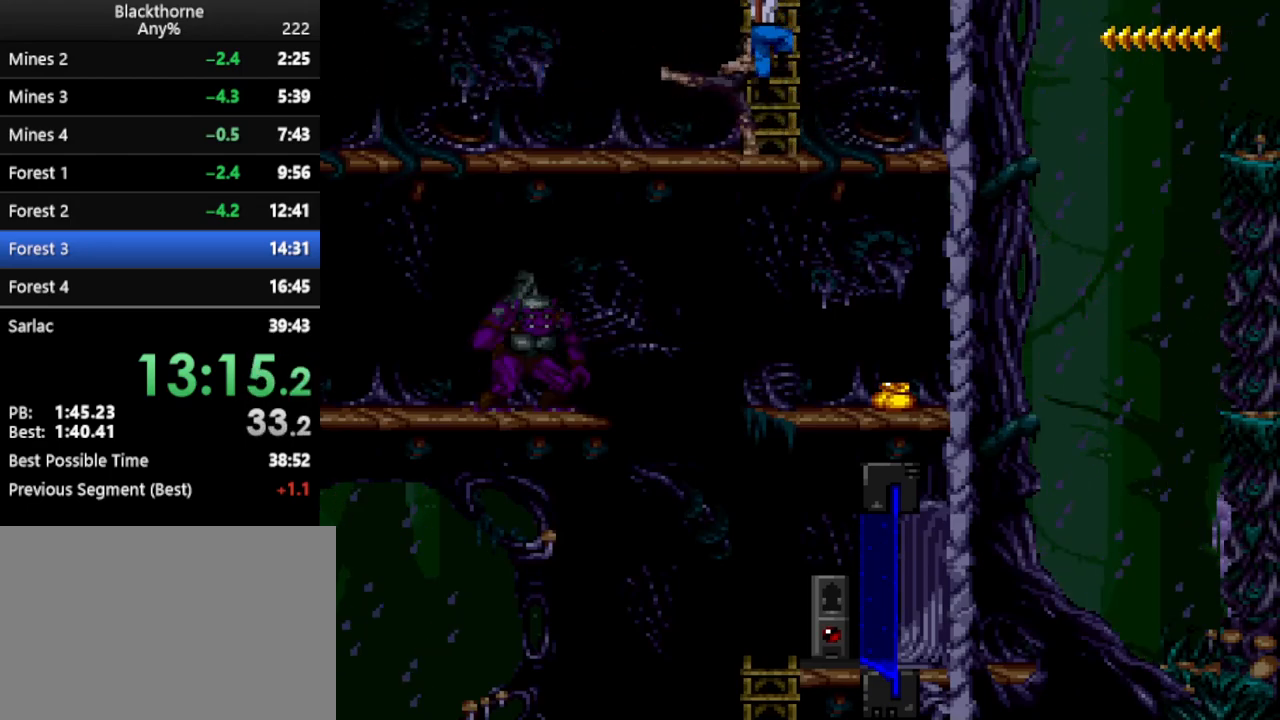
{"keys": [], "events": []}
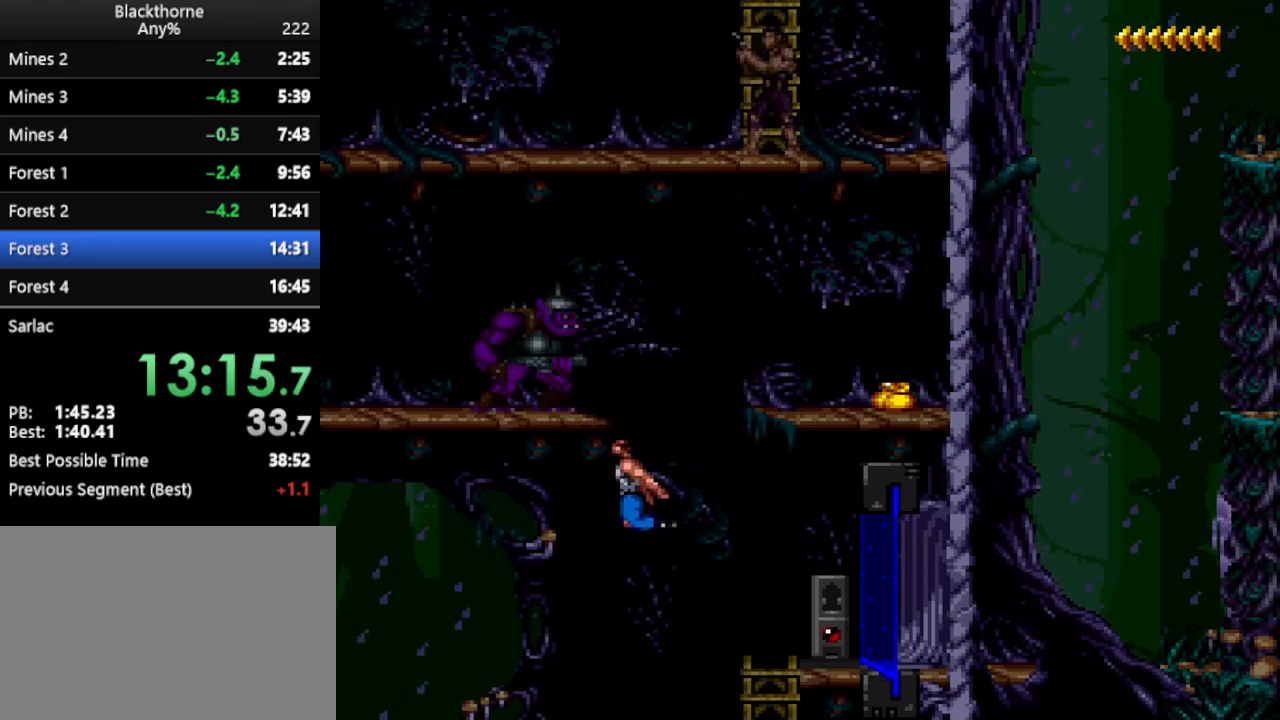
{"keys": ["d"], "events": [[117, "d", "down"]]}
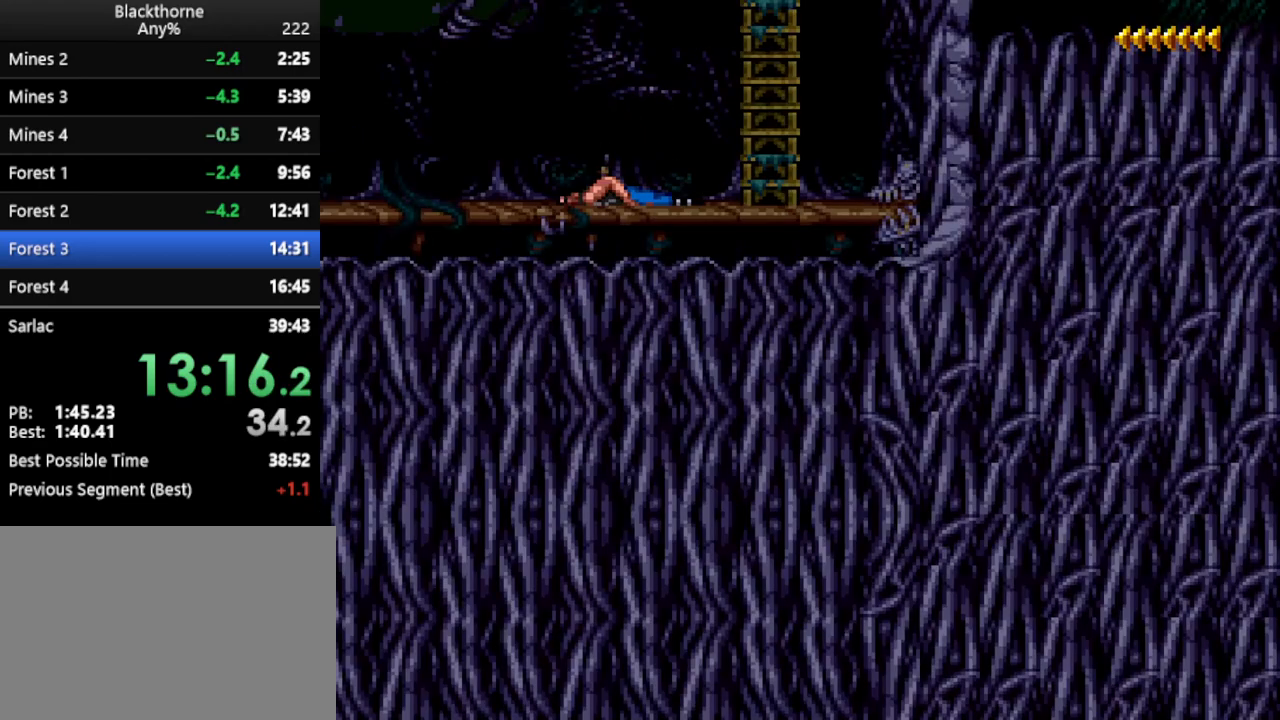
{"keys": ["d"], "events": []}
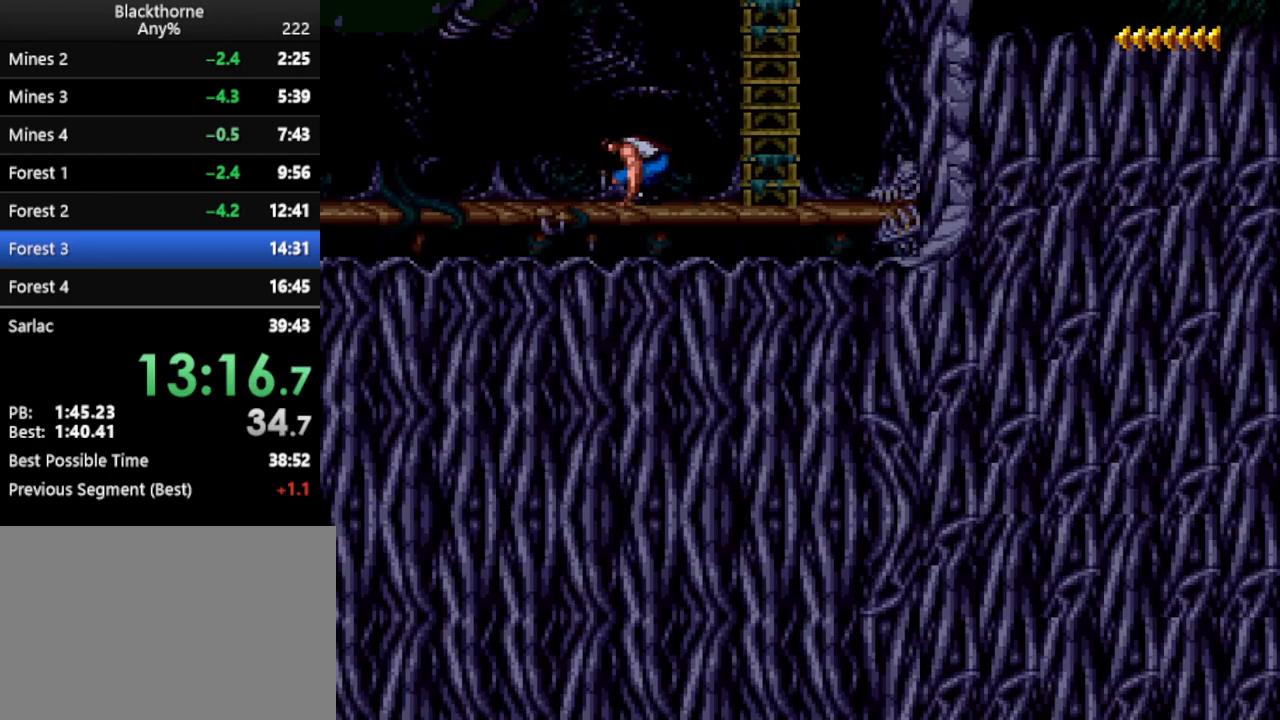
{"keys": ["d"], "events": []}